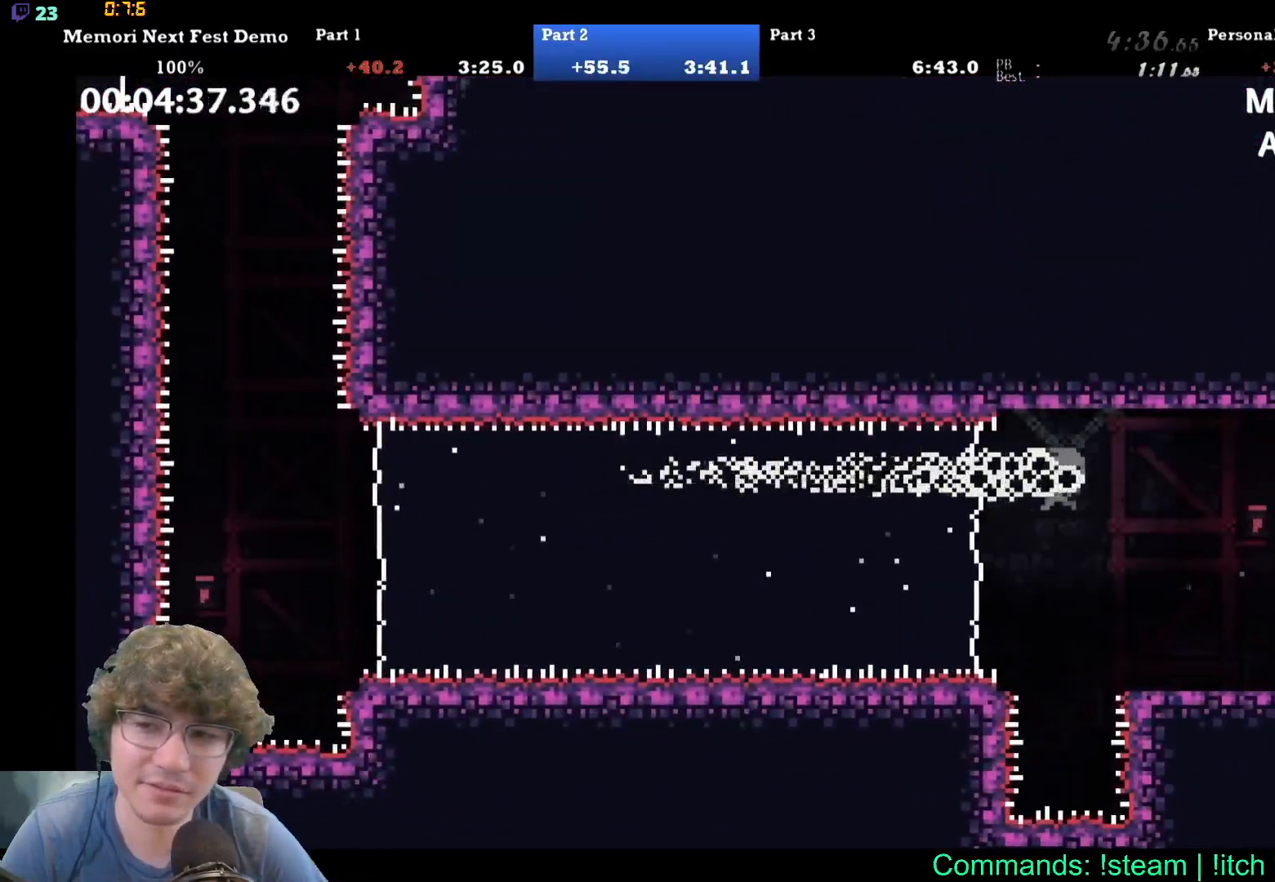
Gameplay with a controller (Xbox layout); each line is a JSON object with the inputs held at the frame after it. "events" lists button and stick changes between this image and that frame as [ms after this image, input, new state], when the widget could be followed in between. Not read: L1 L2 L3 R1 R2 R3 left_stick right_stick.
{"buttons": ["DPAD_RIGHT"], "events": []}
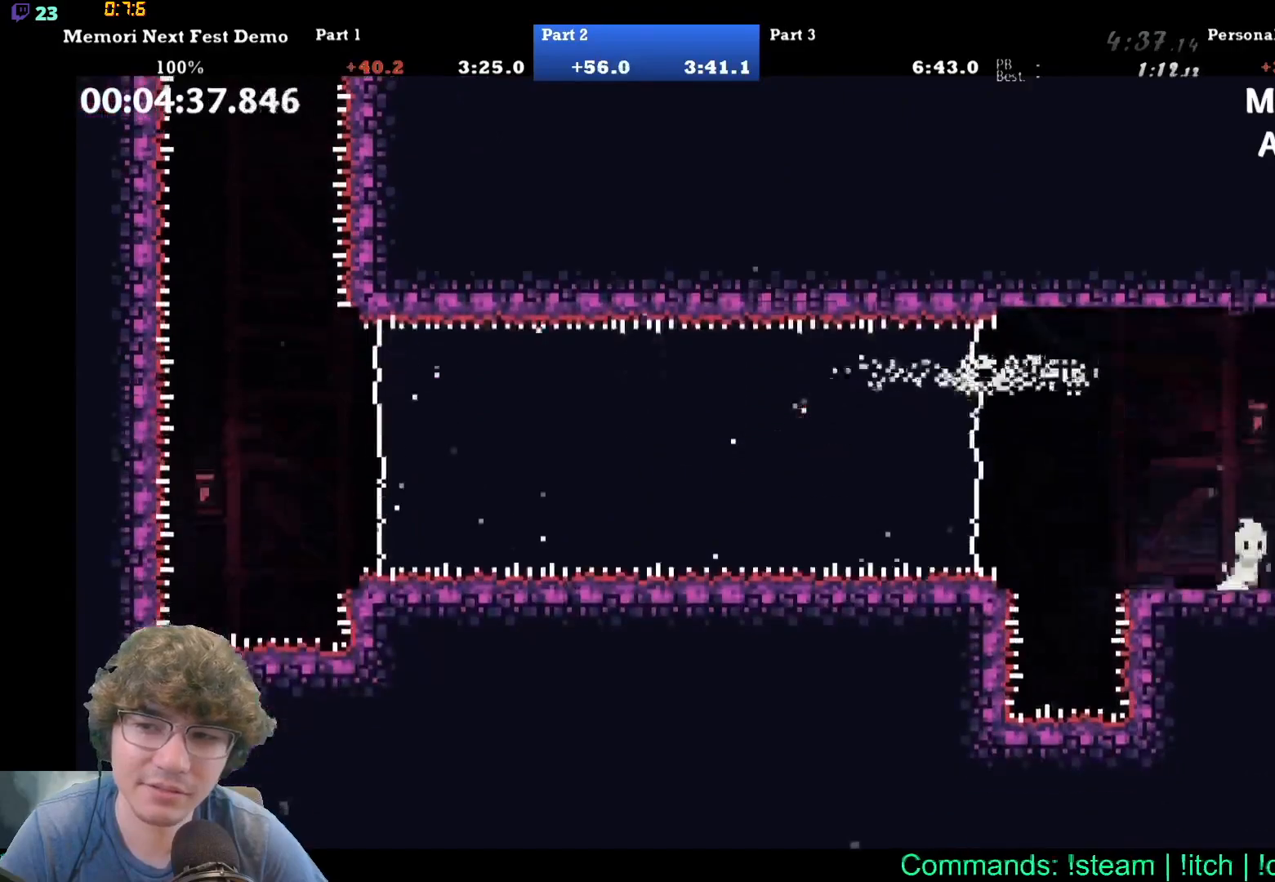
{"buttons": ["DPAD_RIGHT"], "events": []}
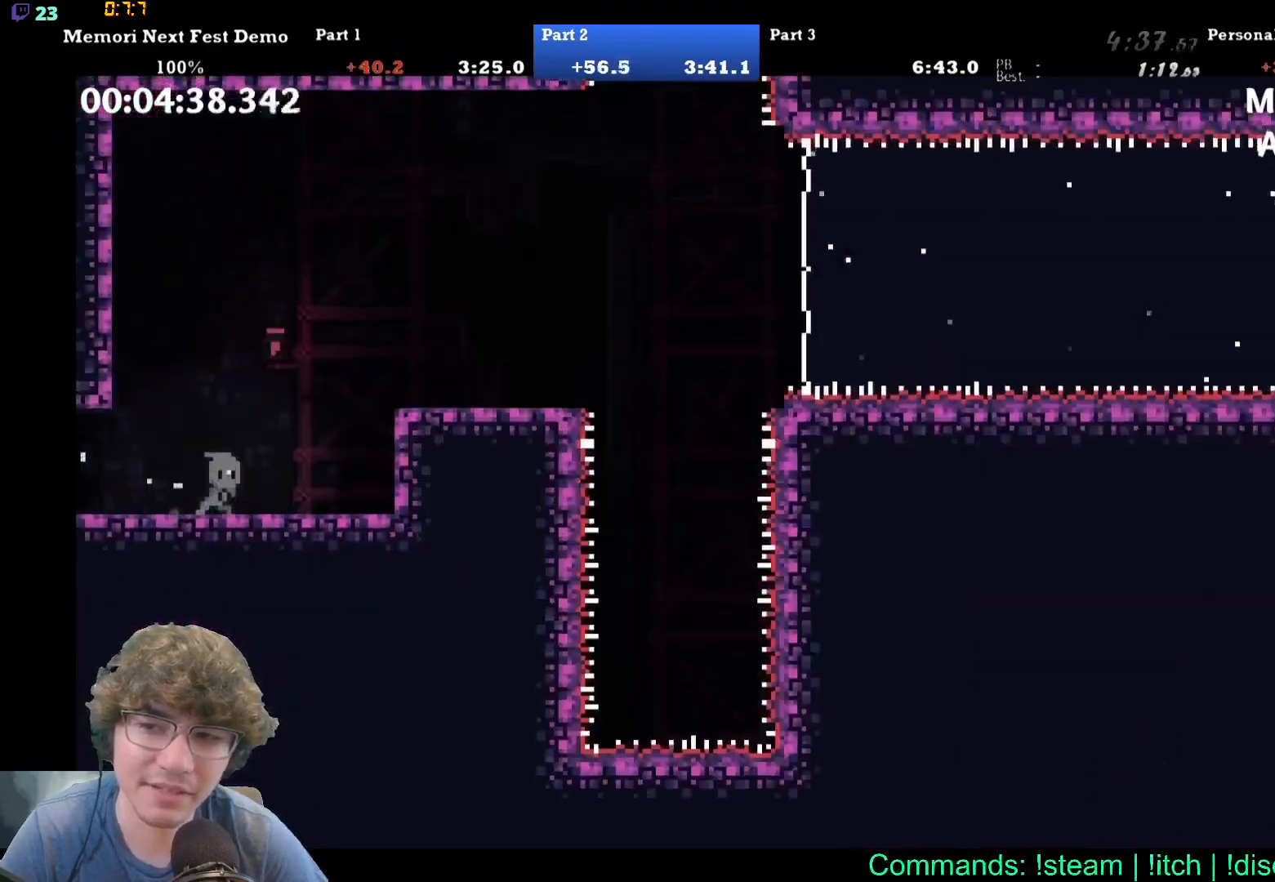
{"buttons": ["DPAD_RIGHT"], "events": [[233, "DPAD_UP", "down"], [450, "DPAD_UP", "up"]]}
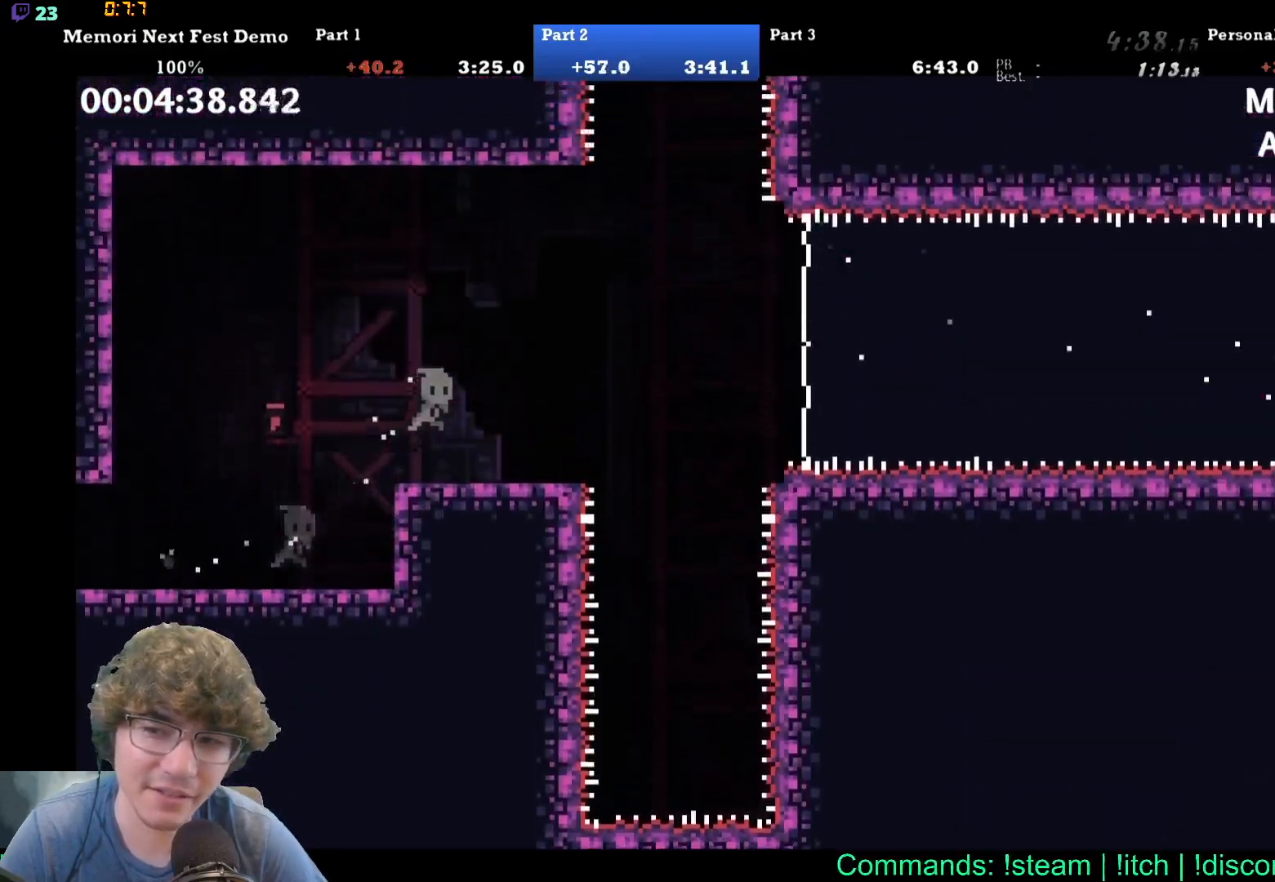
{"buttons": ["DPAD_RIGHT"], "events": []}
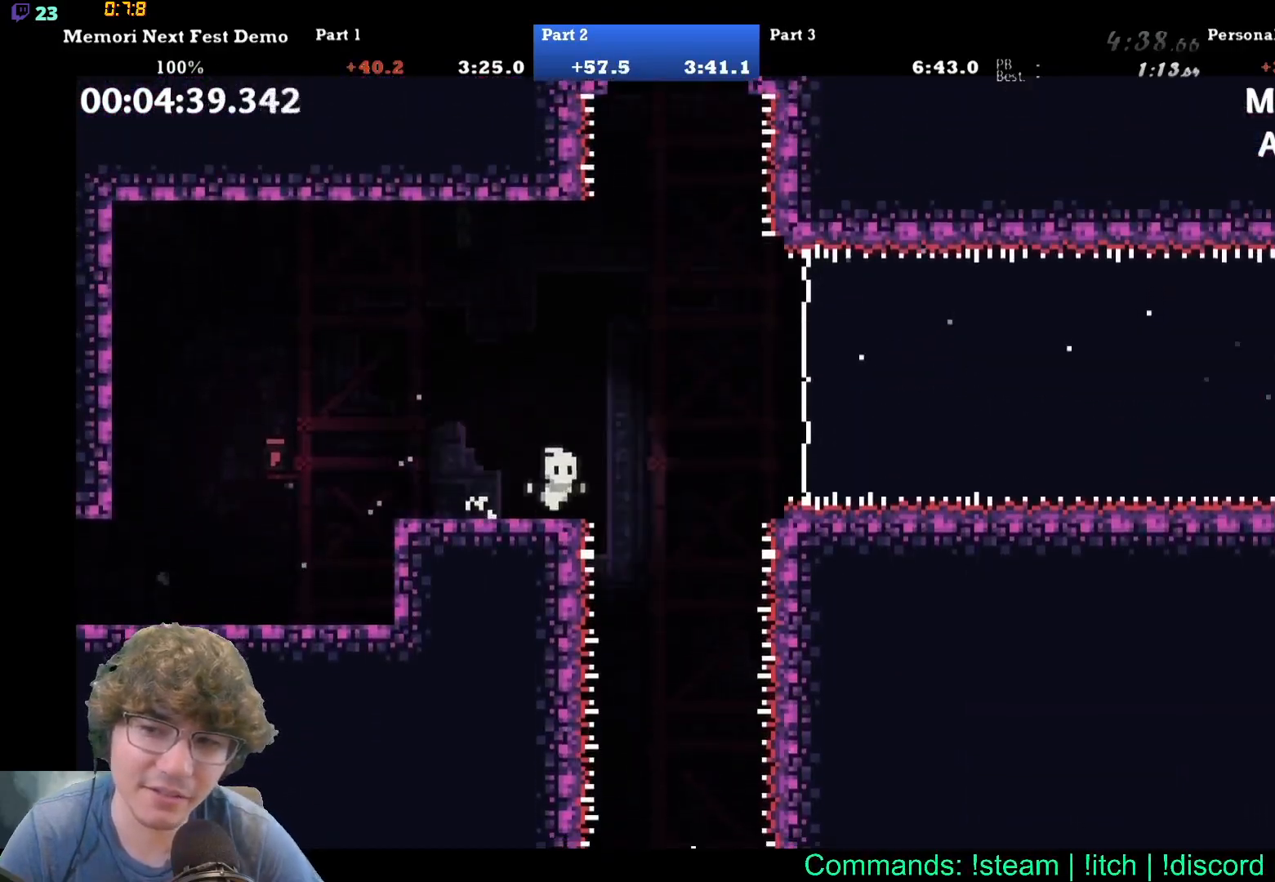
{"buttons": ["DPAD_RIGHT"], "events": []}
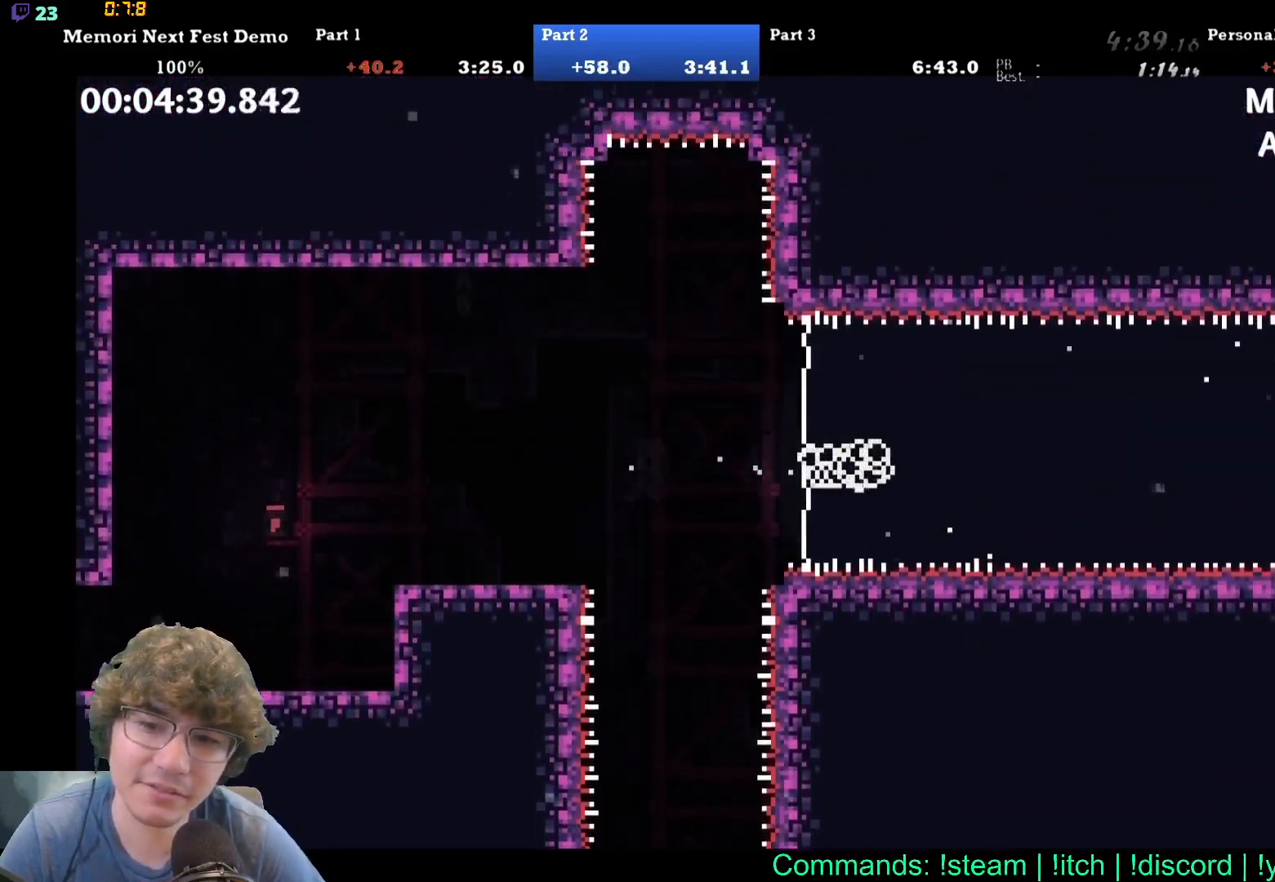
{"buttons": [], "events": [[133, "DPAD_RIGHT", "up"]]}
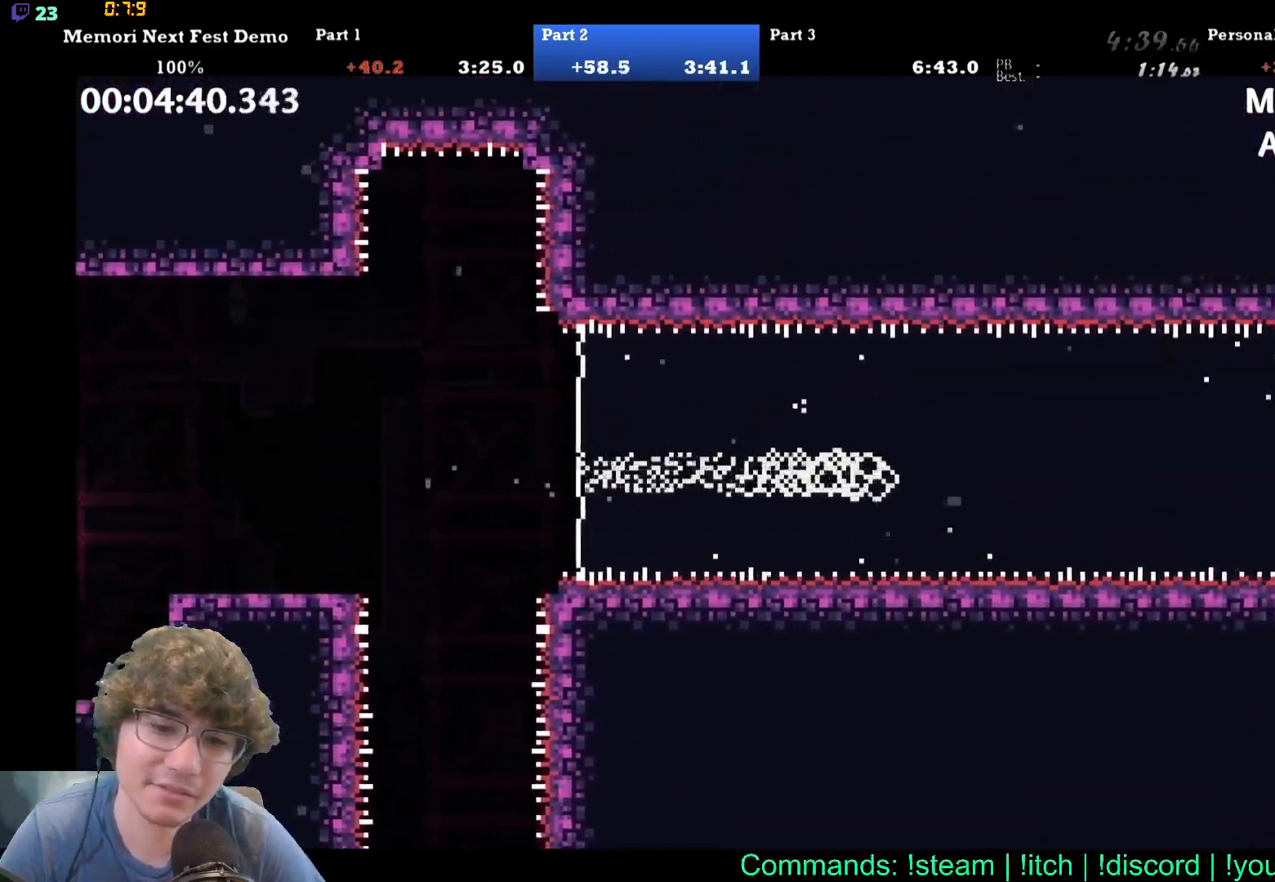
{"buttons": [], "events": []}
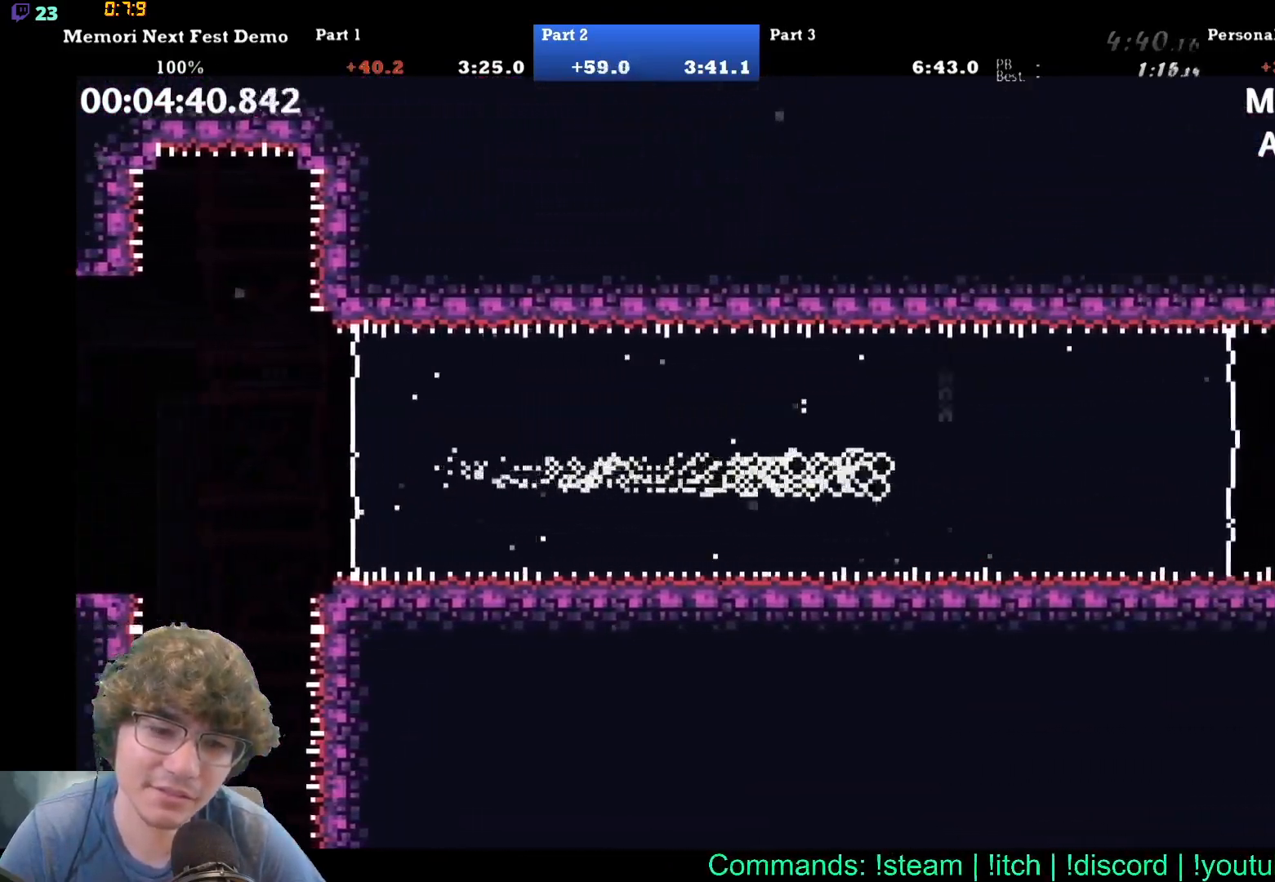
{"buttons": [], "events": []}
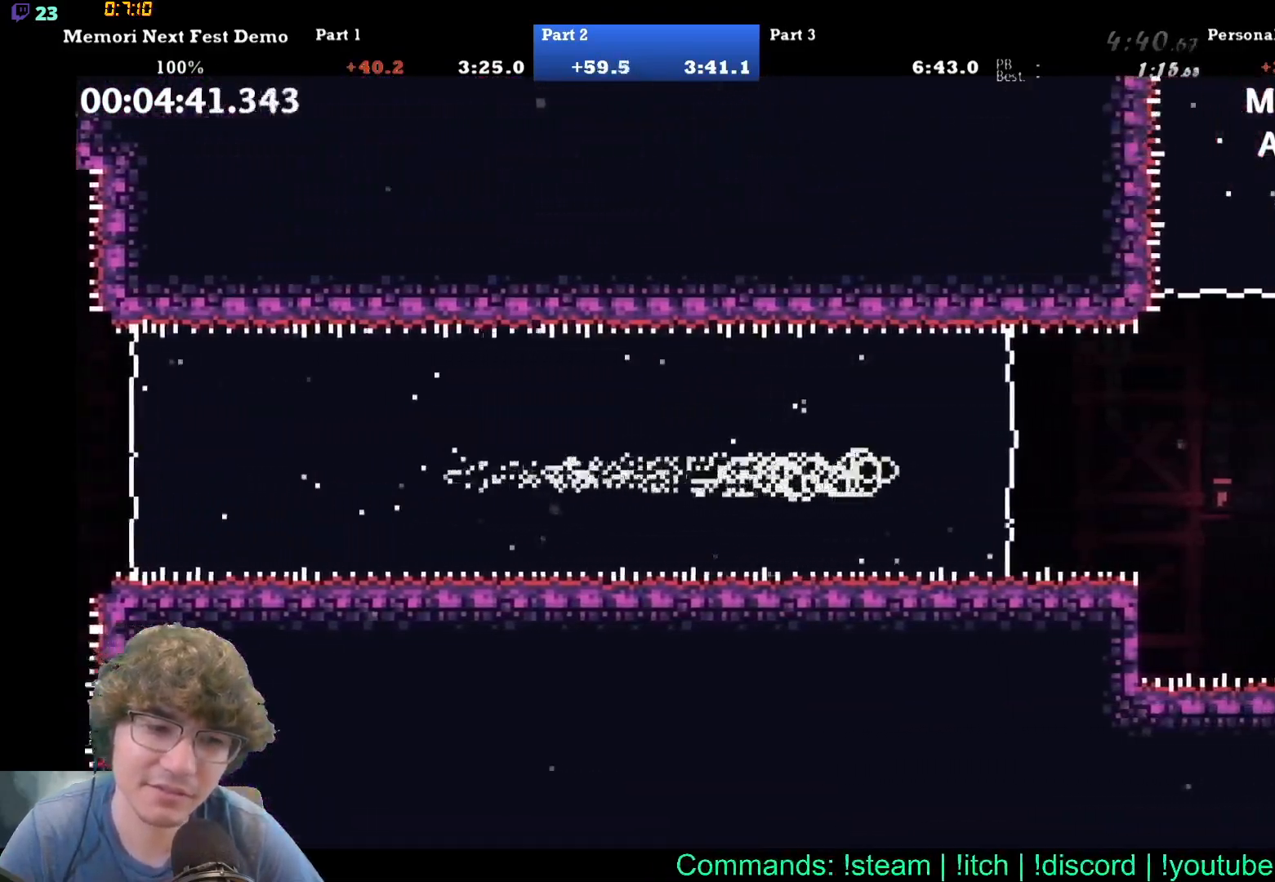
{"buttons": ["DPAD_UP", "DPAD_RIGHT"], "events": [[300, "DPAD_RIGHT", "down"], [300, "DPAD_UP", "down"]]}
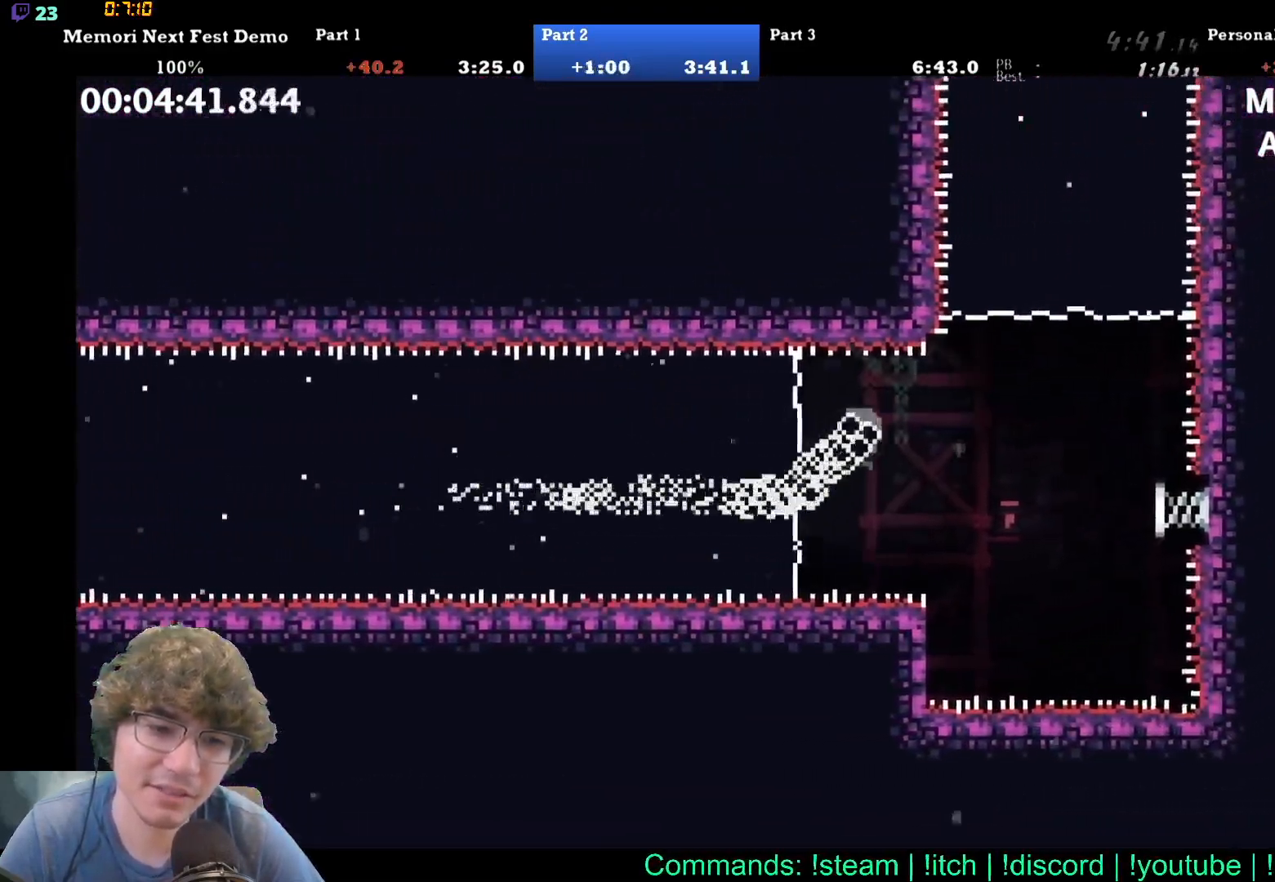
{"buttons": ["DPAD_UP"], "events": [[467, "DPAD_RIGHT", "up"]]}
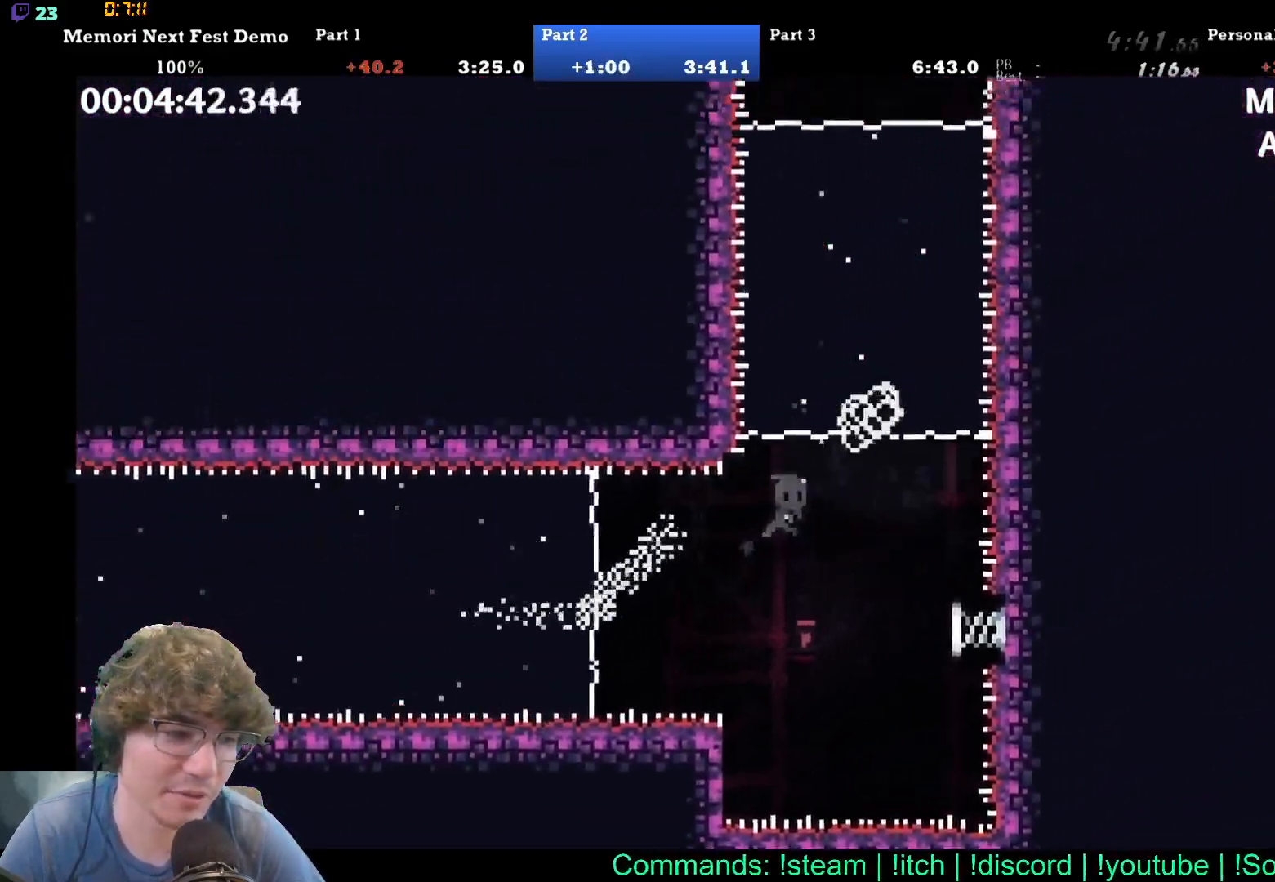
{"buttons": ["DPAD_UP"], "events": []}
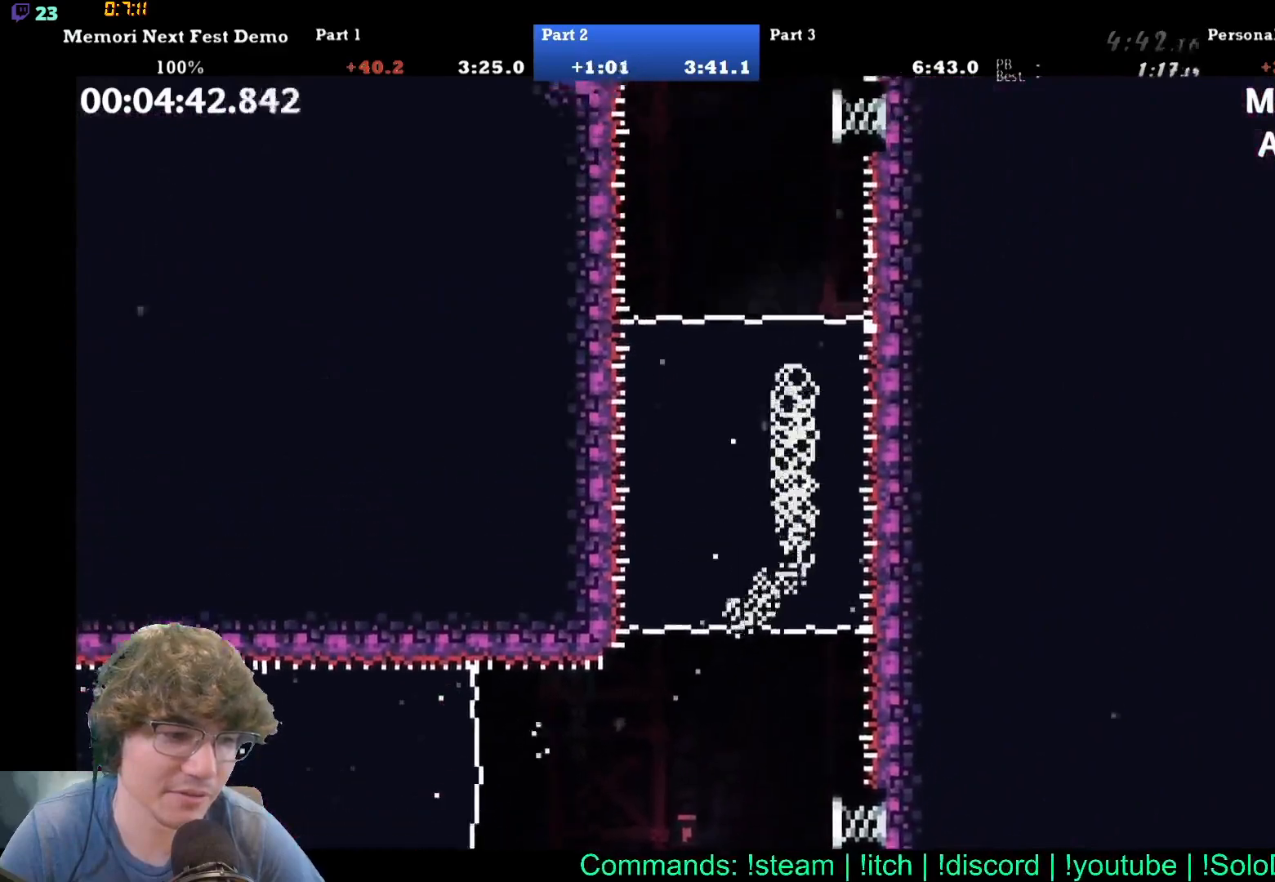
{"buttons": ["DPAD_UP", "DPAD_RIGHT"], "events": [[500, "DPAD_RIGHT", "down"]]}
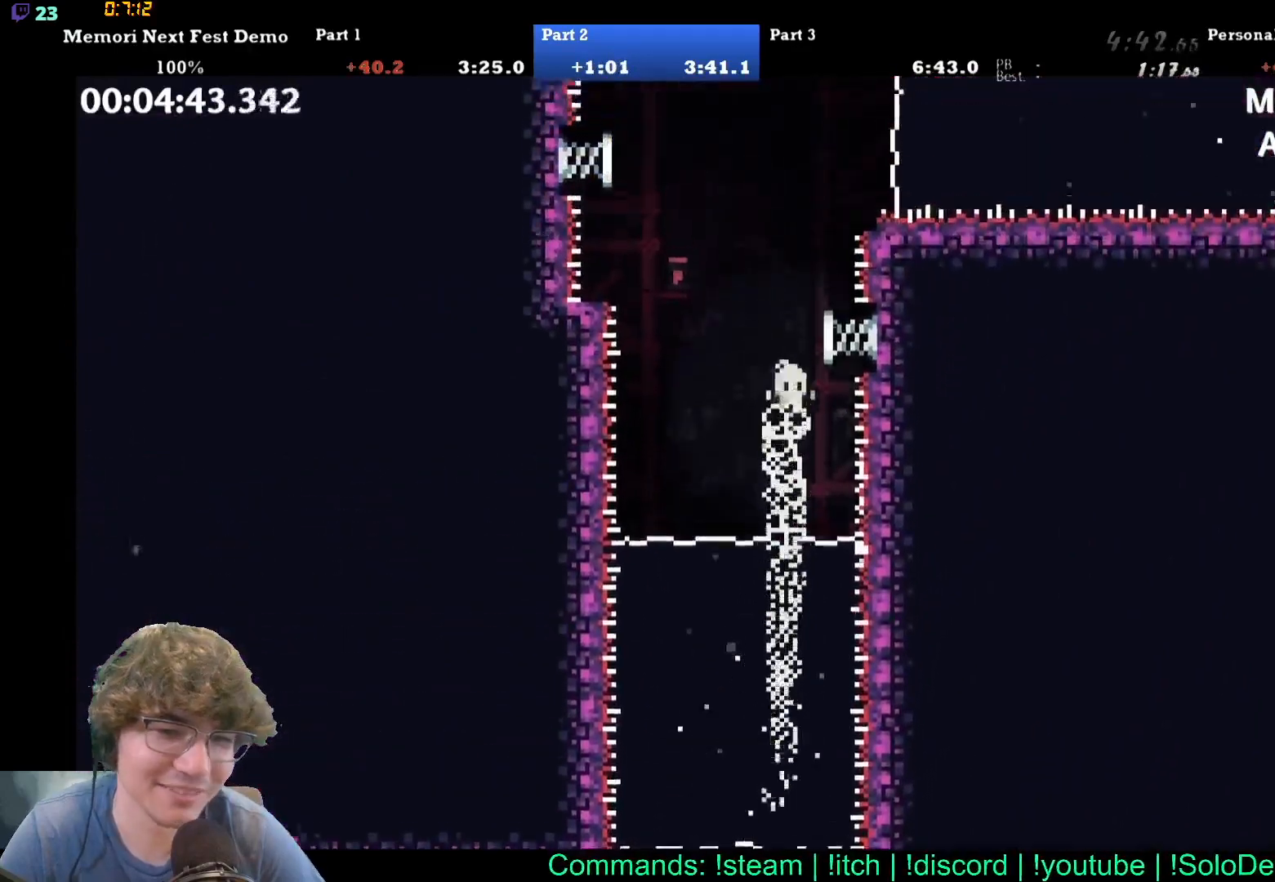
{"buttons": ["DPAD_UP", "DPAD_RIGHT"], "events": []}
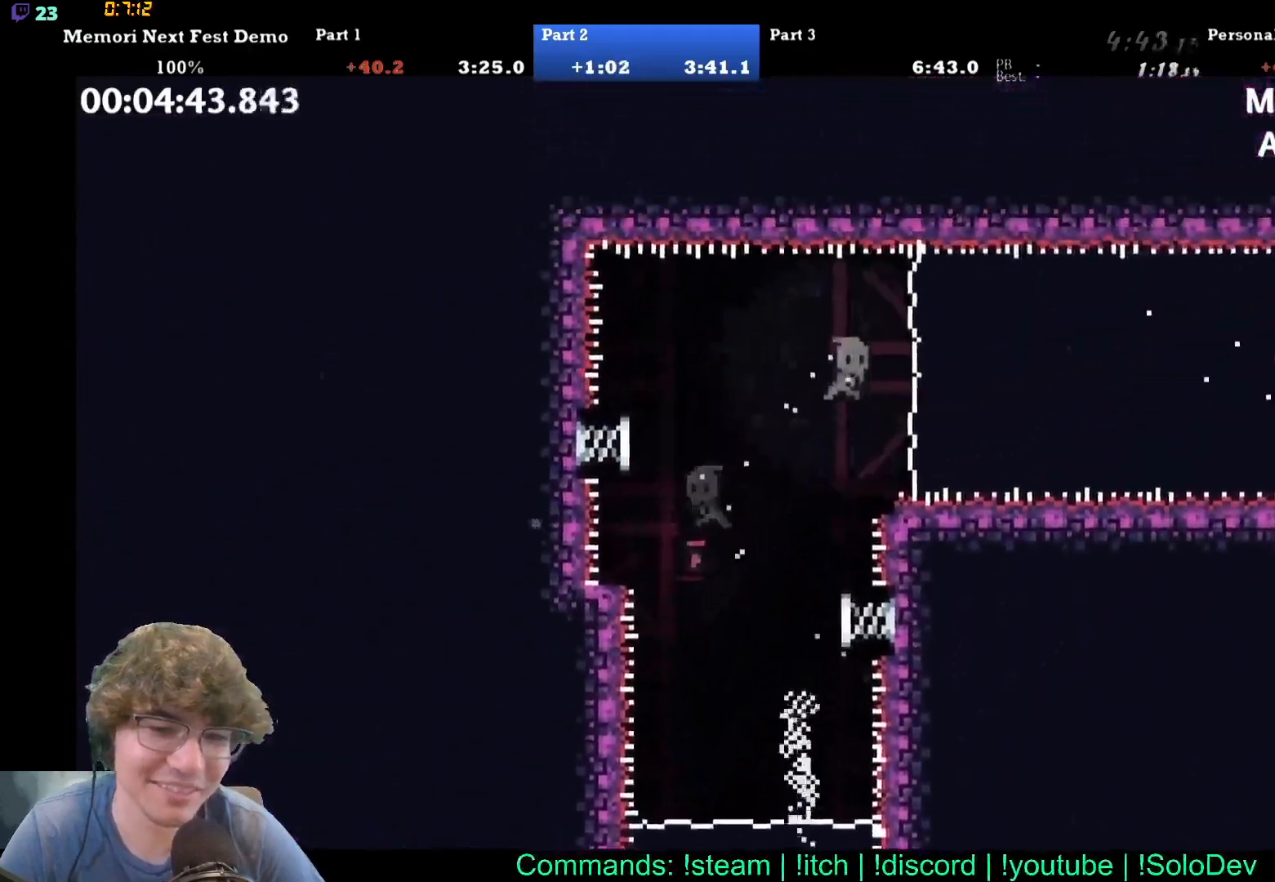
{"buttons": ["DPAD_RIGHT"], "events": [[133, "DPAD_UP", "up"]]}
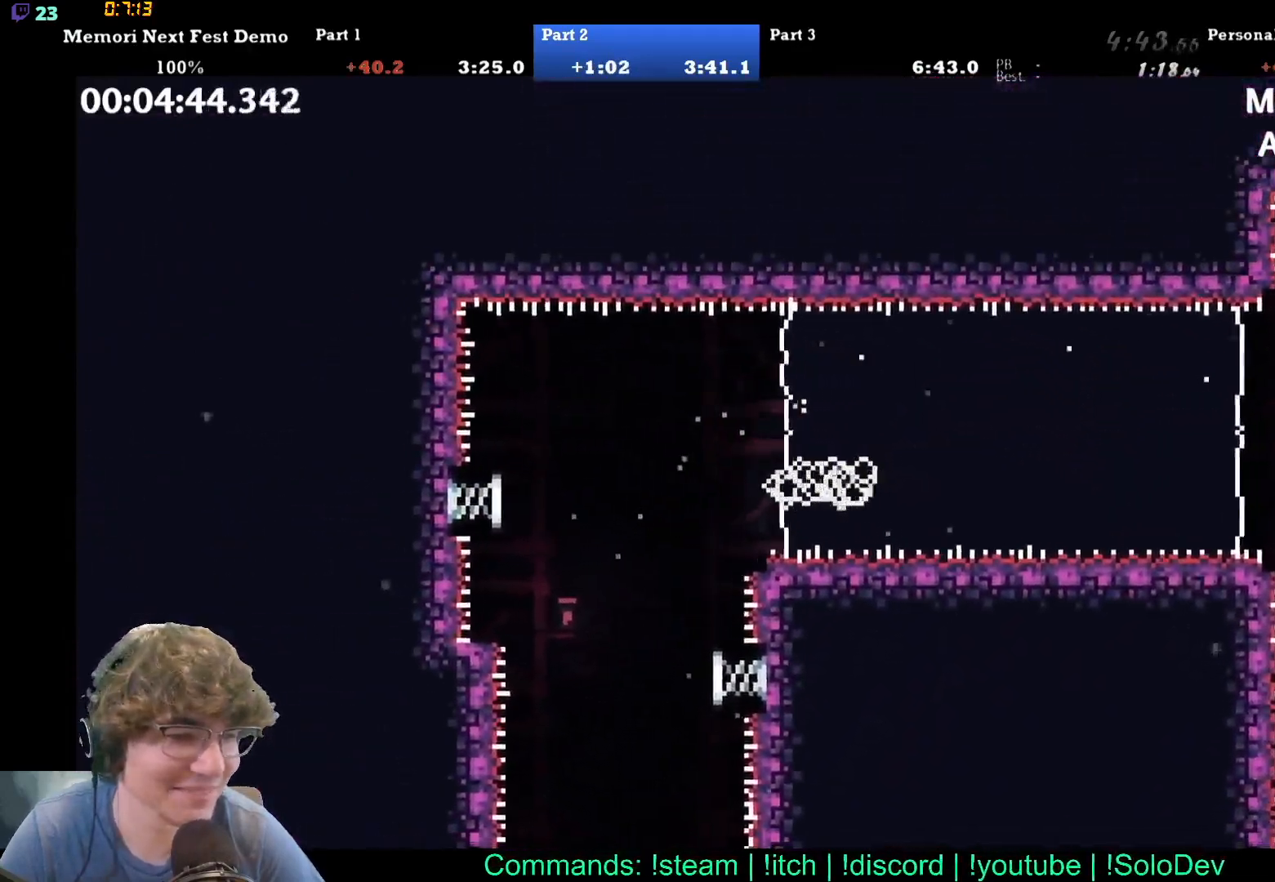
{"buttons": ["DPAD_RIGHT"], "events": []}
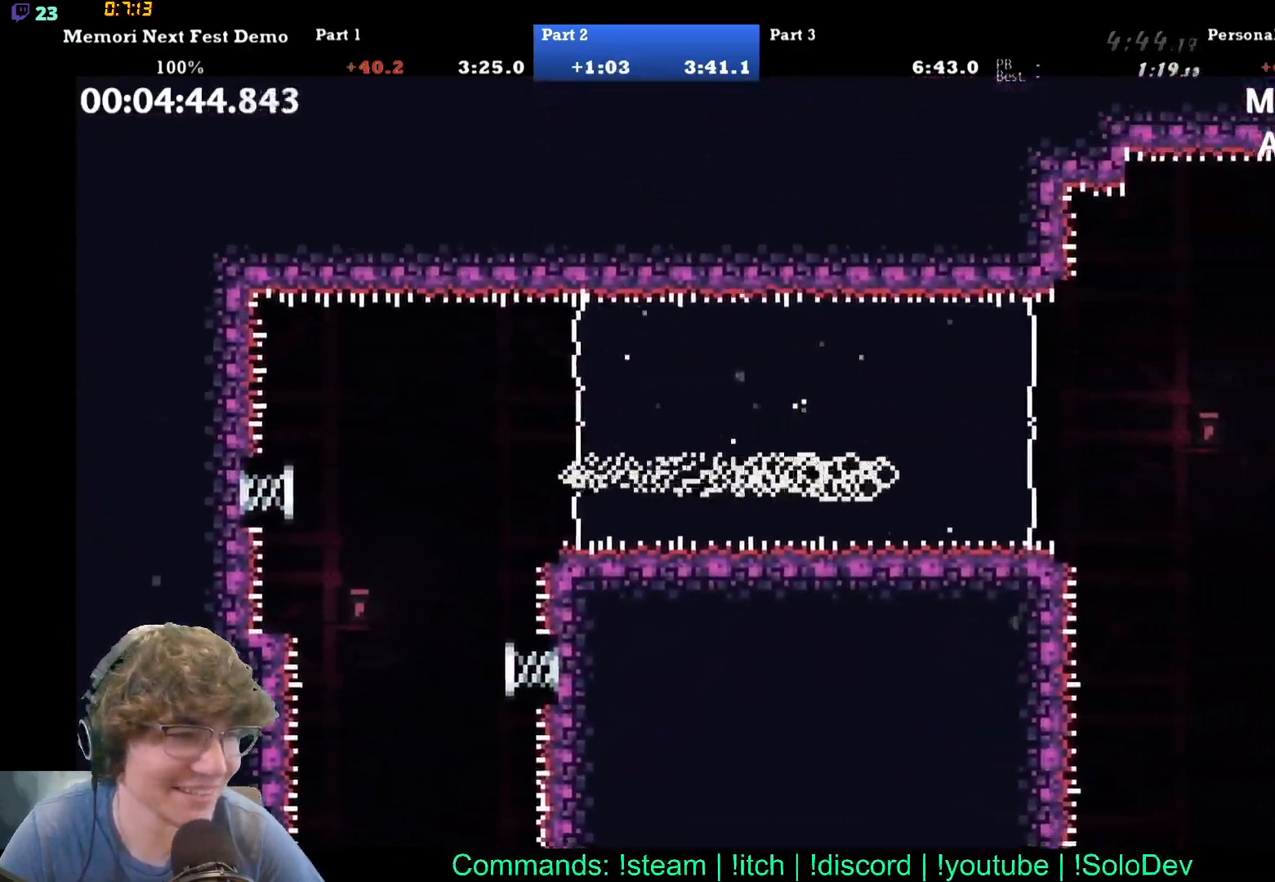
{"buttons": ["DPAD_DOWN", "DPAD_RIGHT"], "events": [[483, "DPAD_DOWN", "down"]]}